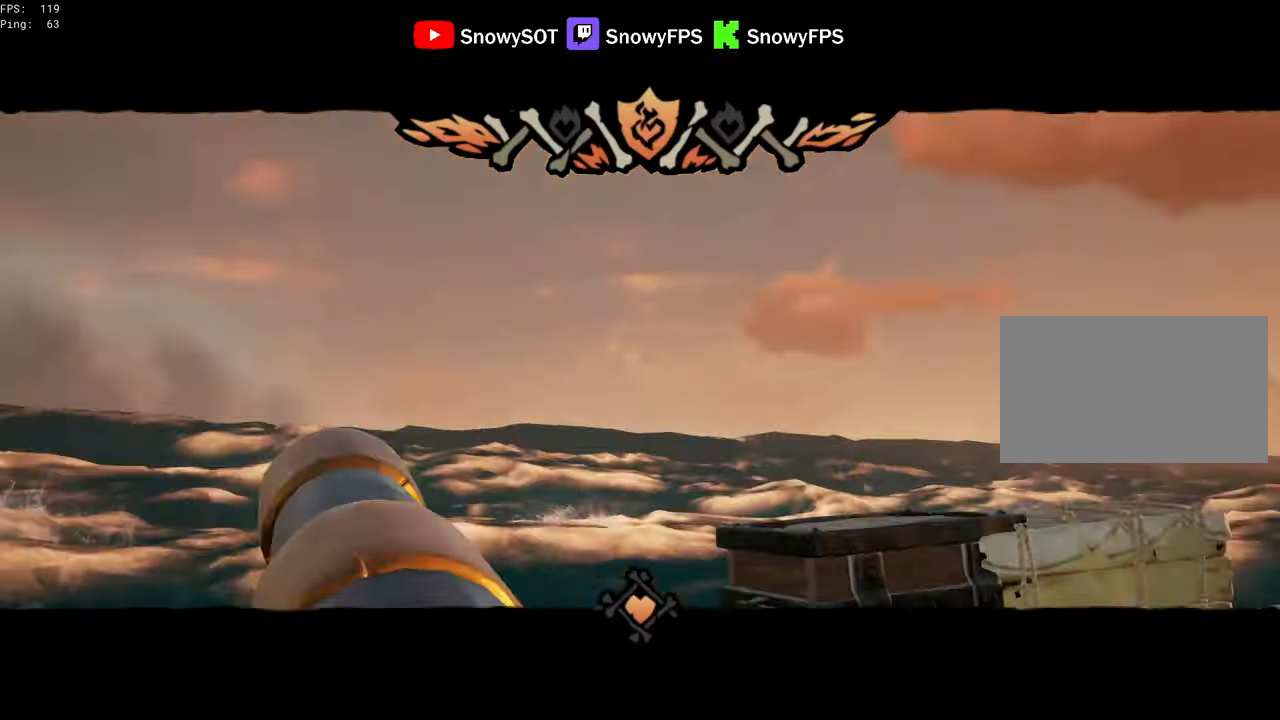
Gameplay with keyboard and mouse; each line is a JSON object with the keys and mouse buttons held at the frame after it. "events" lists presses ("down") and releases ("up") of "1", "2", "3", "4", "5", "a", "alt", "c", "caps_lock", "ctrl", "d", "e", "f", "g", "q", "r", "s", "shift", "space", "t", "tab", "v", "w", "x", "z", "mouse_left", "mouse_wheel" and "mouse_right" between this image and that frame as [ms after this image, input, new state], when the widget could be followed in between. "mouse_left", "mouse_wheel", "mouse_right" = the "left", "wheel", "right" buttons of the "mouse" list. No other keys are recorded. "wheel" means that the mouse wheel is clicked or scrolled. "mouse_move" is the direction in which the mouse moves at that frame (one of eight, or "still"), when it could be read.
{"keys": ["d"], "mouse": [], "mouse_move": "still", "events": [[33, "d", "down"], [267, "r", "down"], [367, "r", "up"]]}
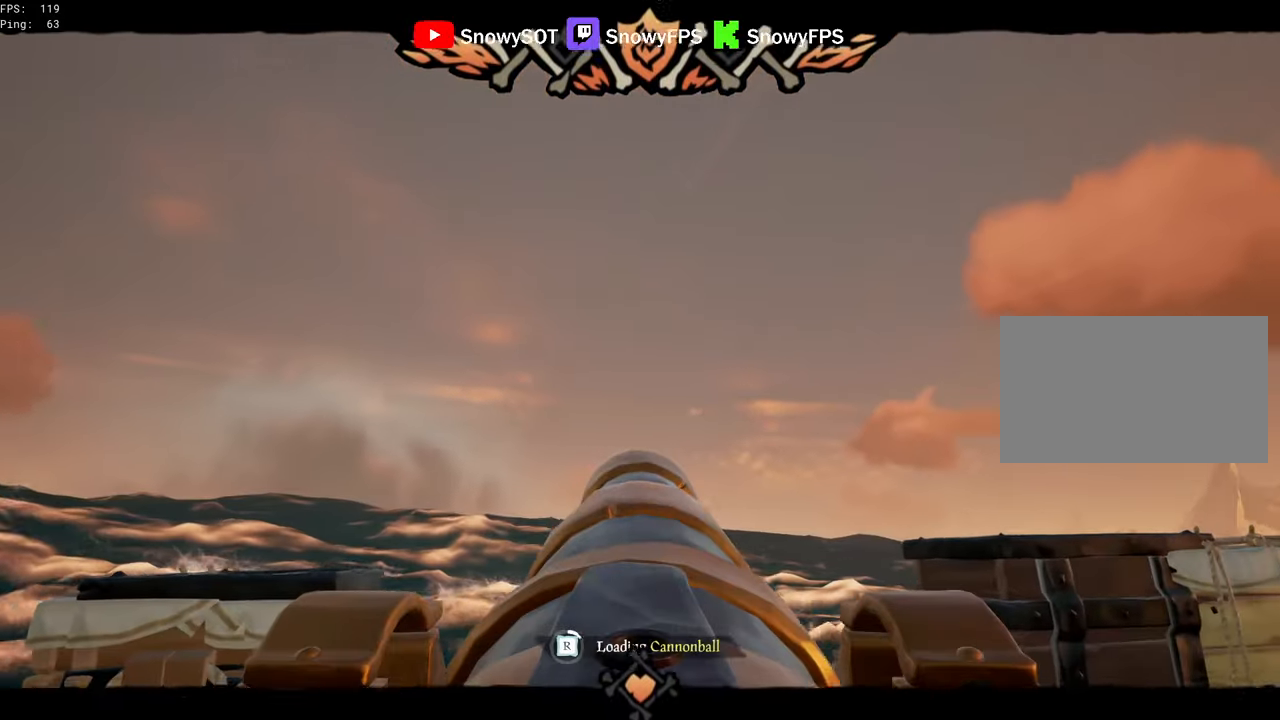
{"keys": ["d"], "mouse": [], "mouse_move": "still", "events": [[250, "s", "down"], [467, "s", "up"]]}
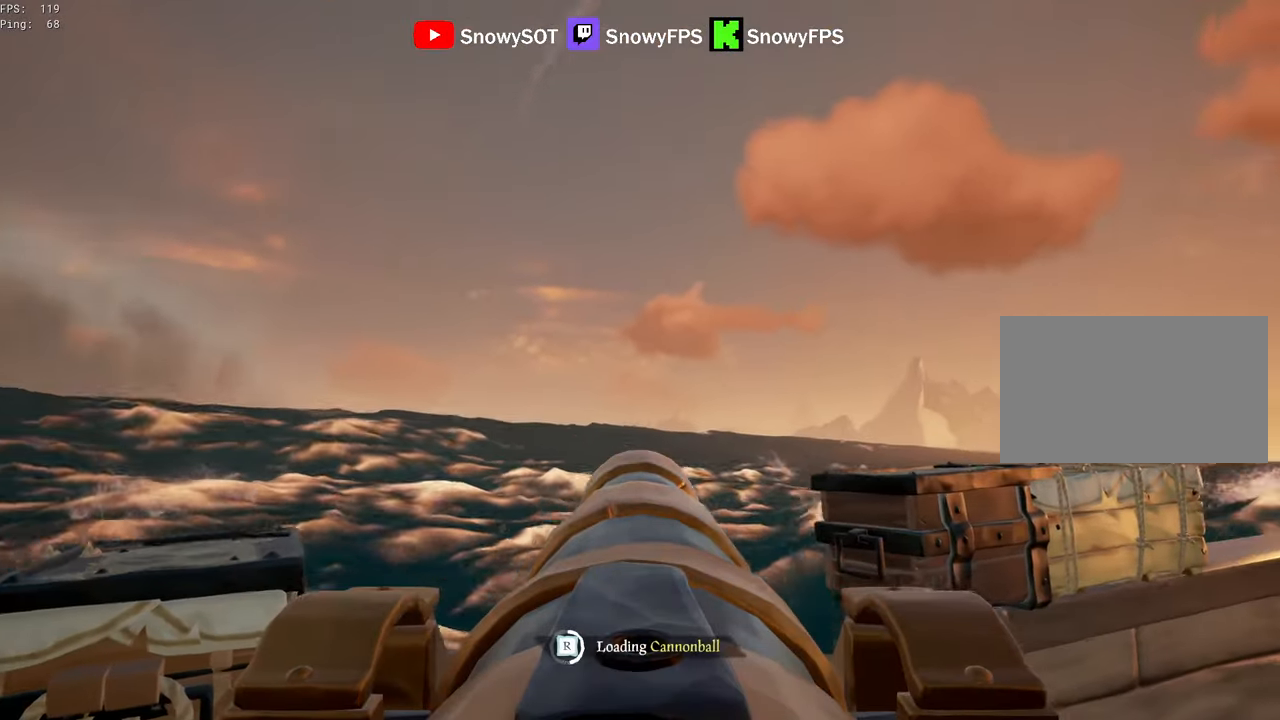
{"keys": [], "mouse": [], "mouse_move": "still", "events": [[200, "d", "up"]]}
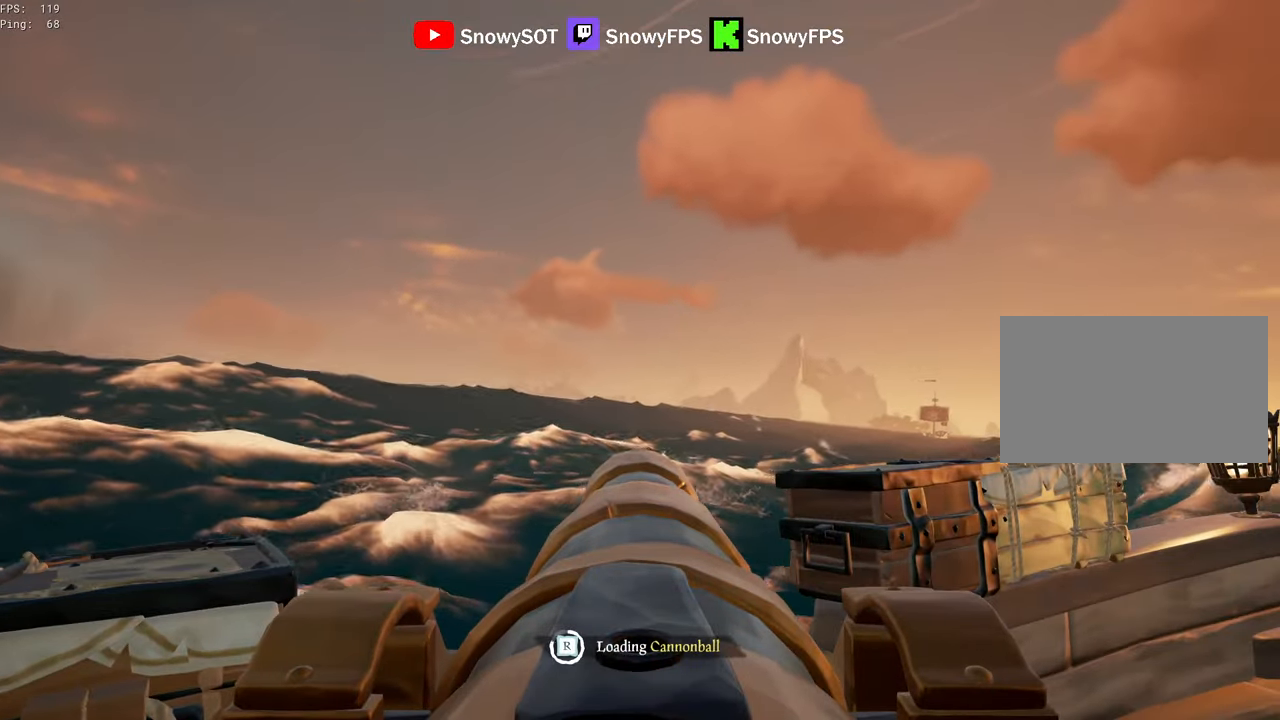
{"keys": [], "mouse": [], "mouse_move": "still", "events": []}
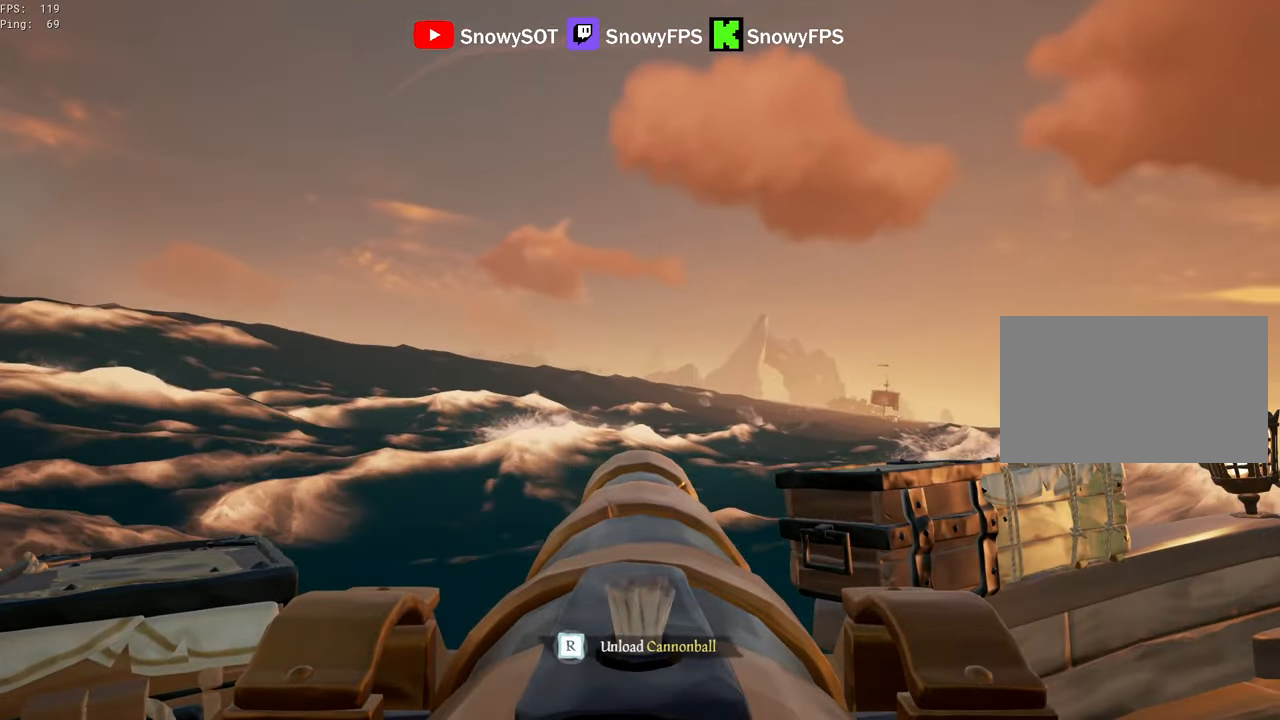
{"keys": [], "mouse": [], "mouse_move": "still", "events": [[50, "w", "down"], [233, "w", "up"]]}
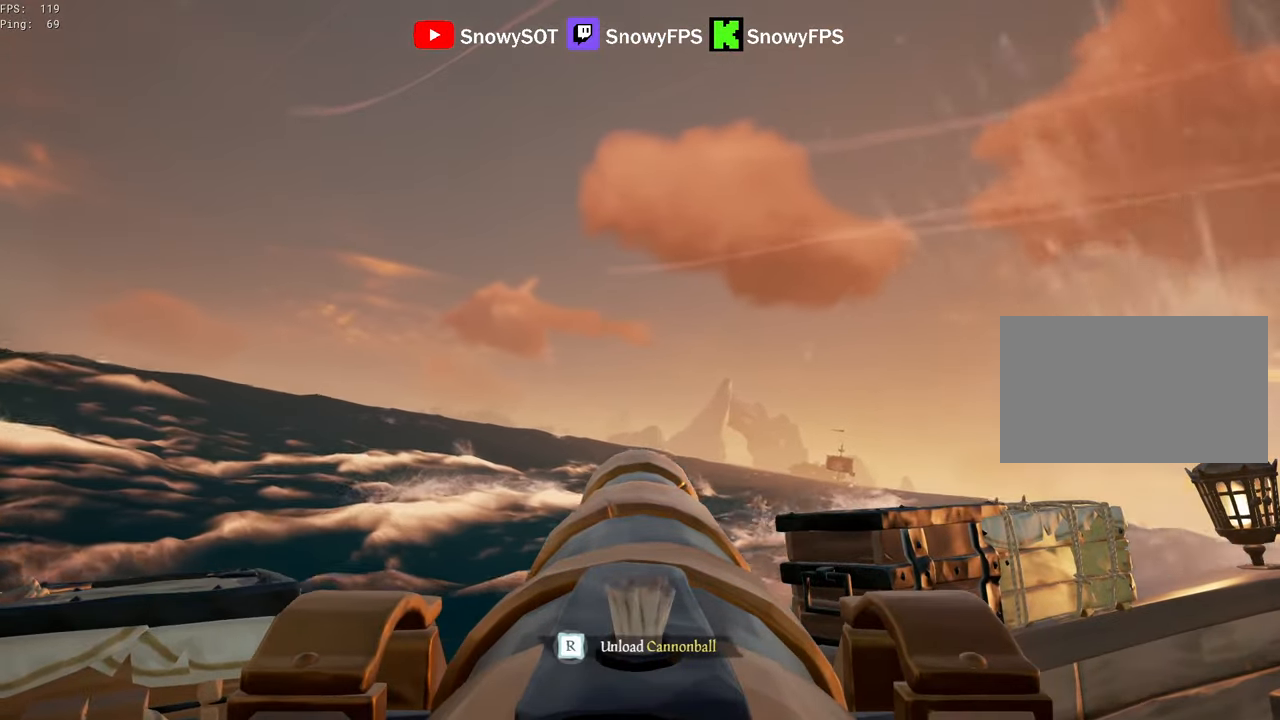
{"keys": ["w"], "mouse": [], "mouse_move": "still", "events": [[350, "w", "down"]]}
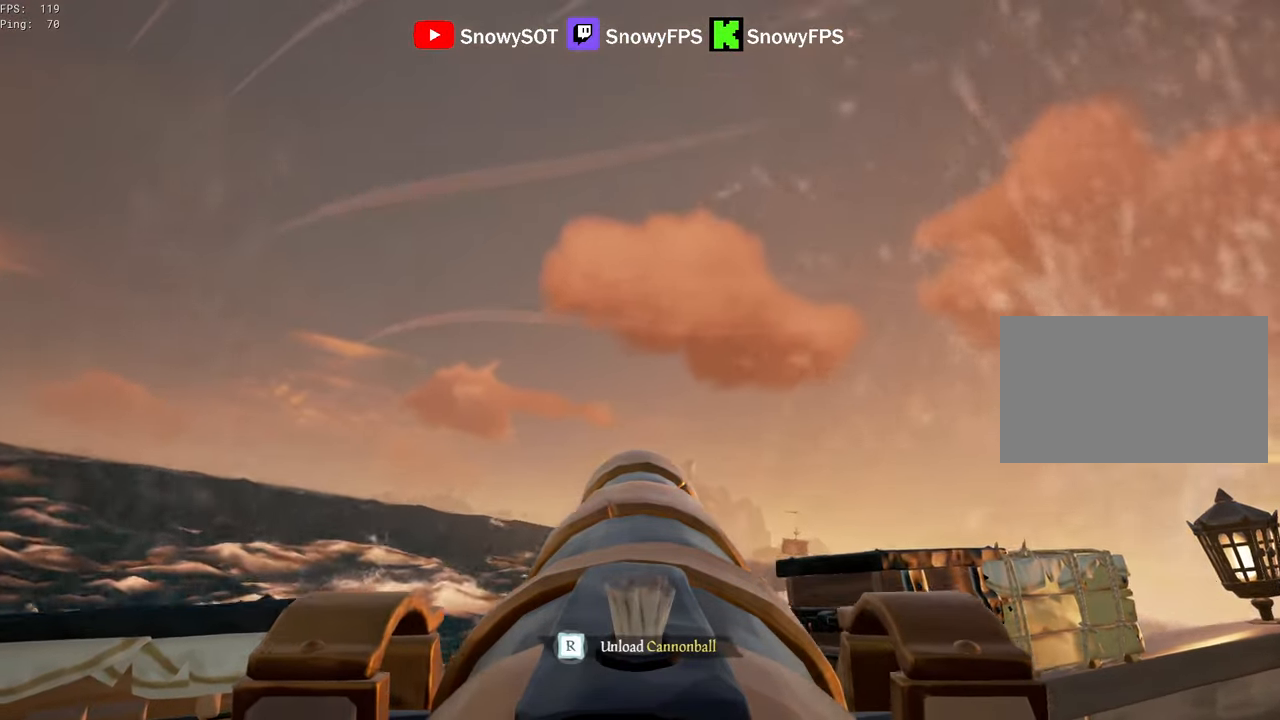
{"keys": ["s"], "mouse": [], "mouse_move": "still", "events": [[133, "w", "up"], [217, "mouse_left", "down"], [317, "mouse_left", "up"], [417, "r", "down"], [467, "r", "up"], [467, "s", "down"]]}
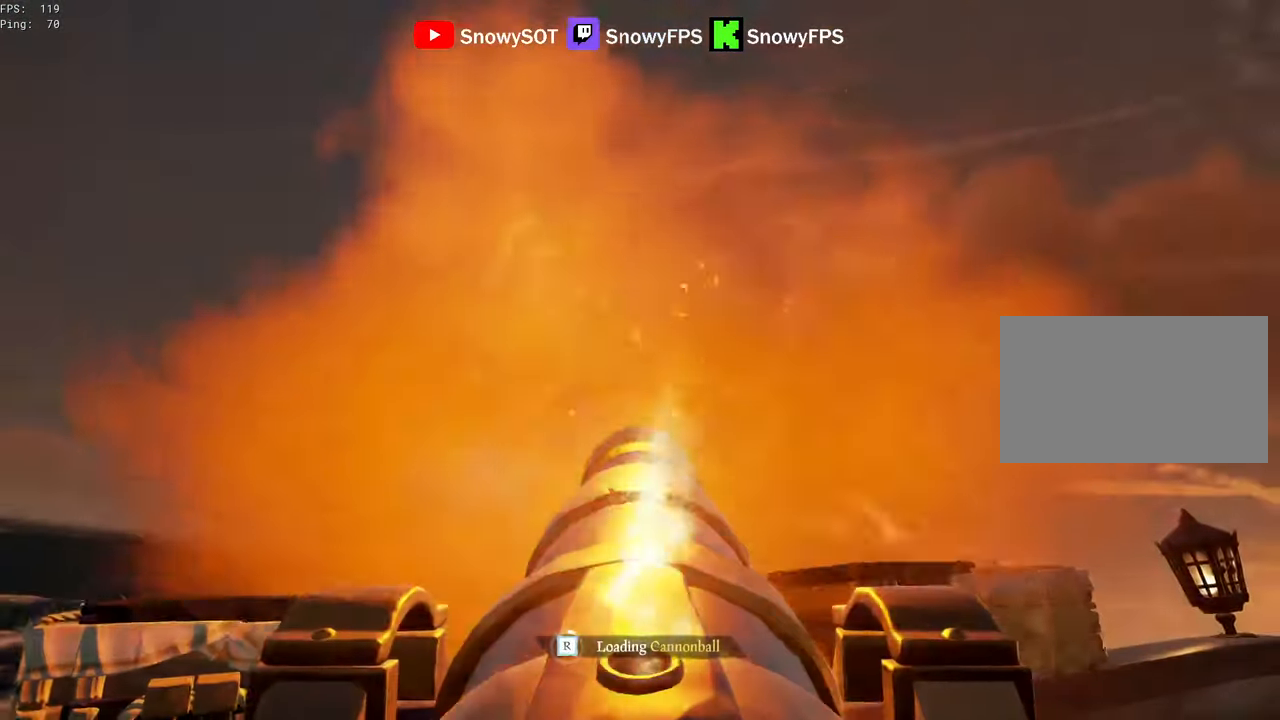
{"keys": [], "mouse": [], "mouse_move": "still", "events": [[50, "a", "down"], [283, "a", "up"], [333, "s", "up"]]}
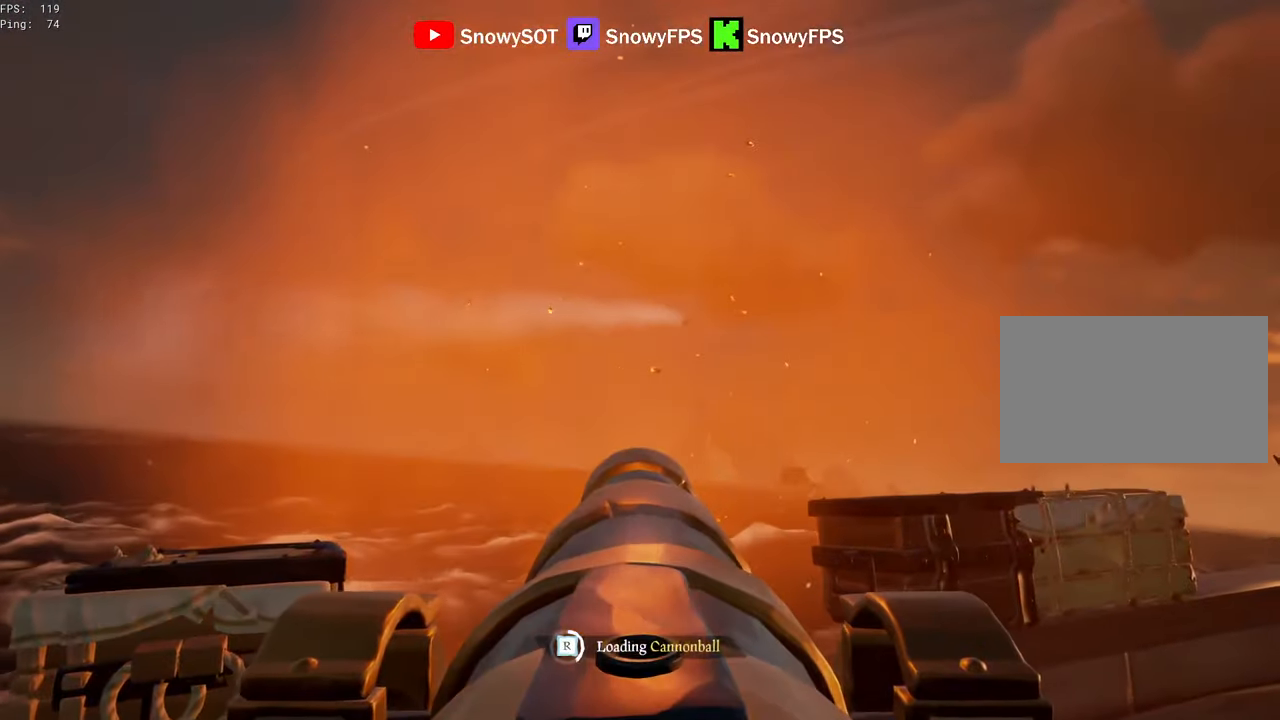
{"keys": ["a"], "mouse": [], "mouse_move": "still", "events": [[350, "a", "down"]]}
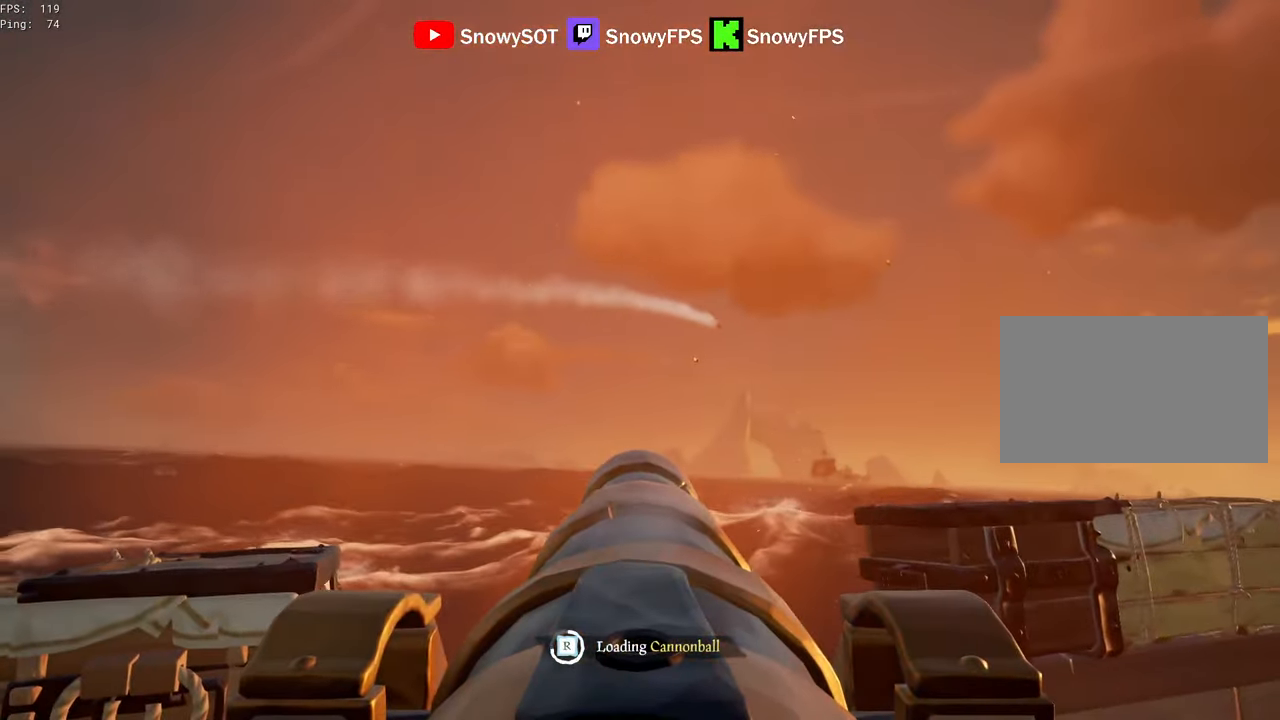
{"keys": [], "mouse": [], "mouse_move": "left", "events": [[33, "a", "up"]]}
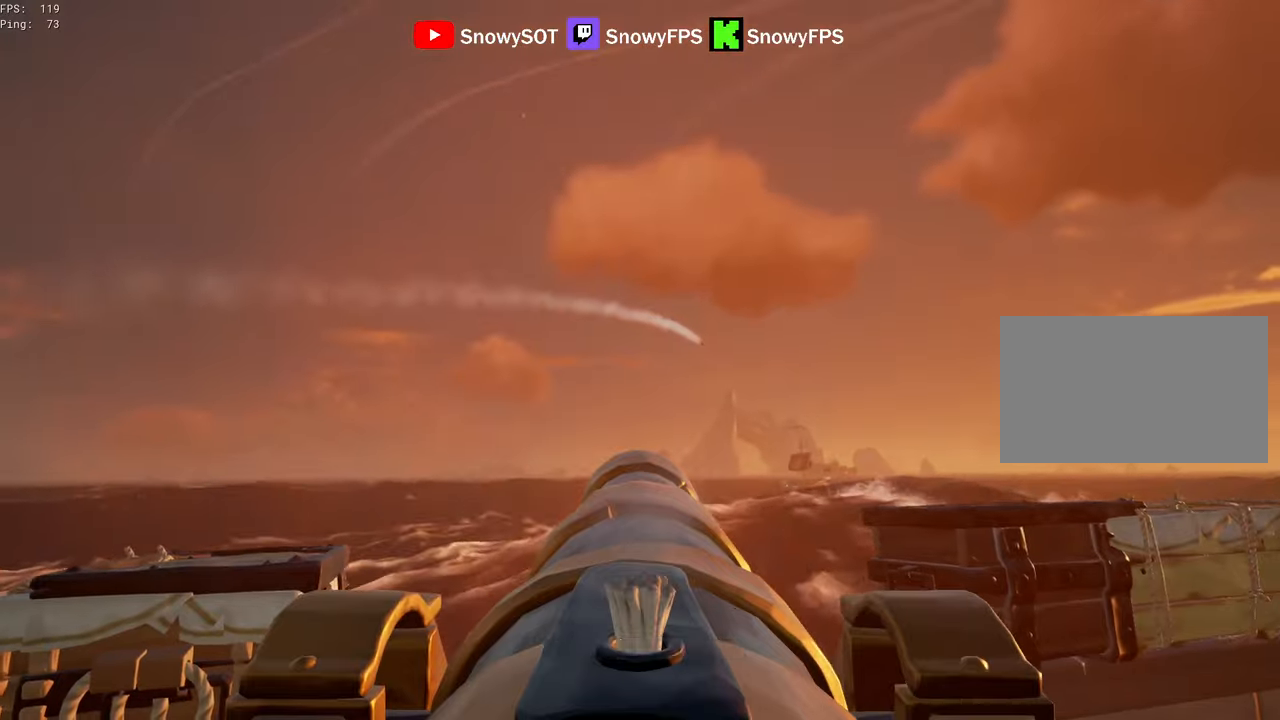
{"keys": [], "mouse": ["left"], "mouse_move": "still", "events": [[150, "w", "down"], [384, "mouse_left", "down"], [384, "w", "up"]]}
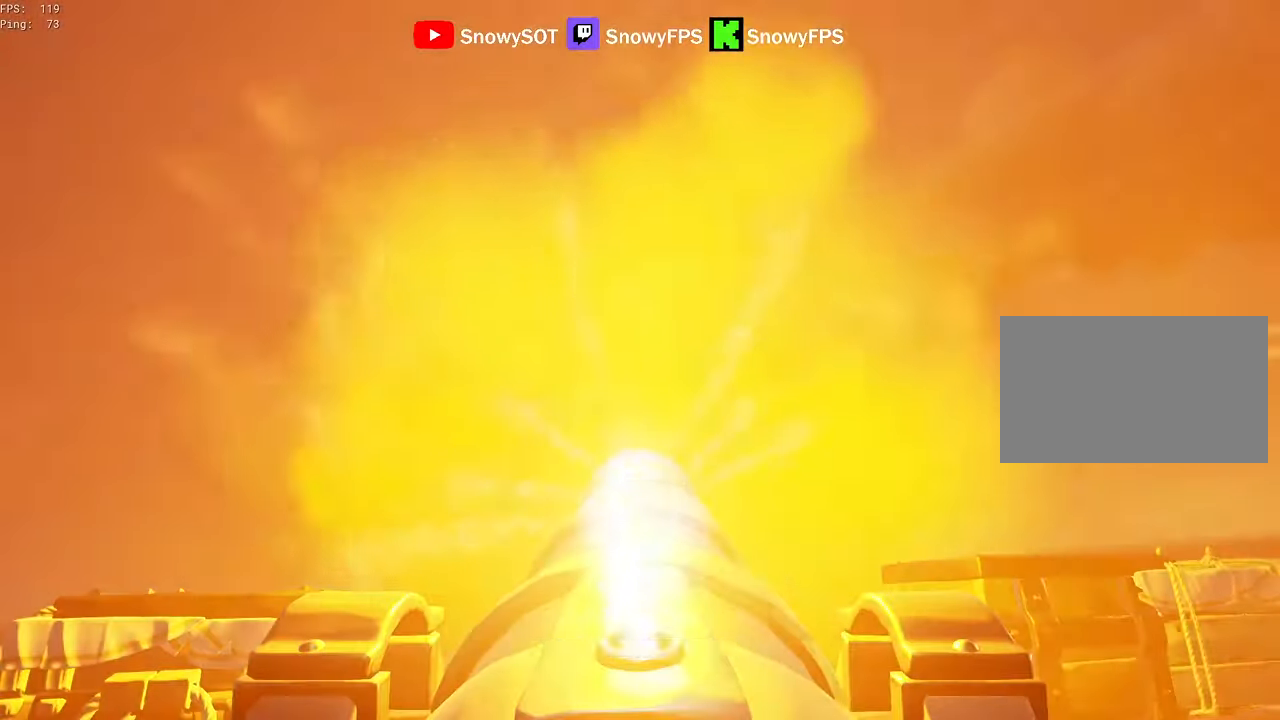
{"keys": ["a", "s"], "mouse": [], "mouse_move": "still", "events": [[17, "mouse_left", "up"], [117, "r", "down"], [167, "r", "up"], [250, "s", "down"], [400, "a", "down"]]}
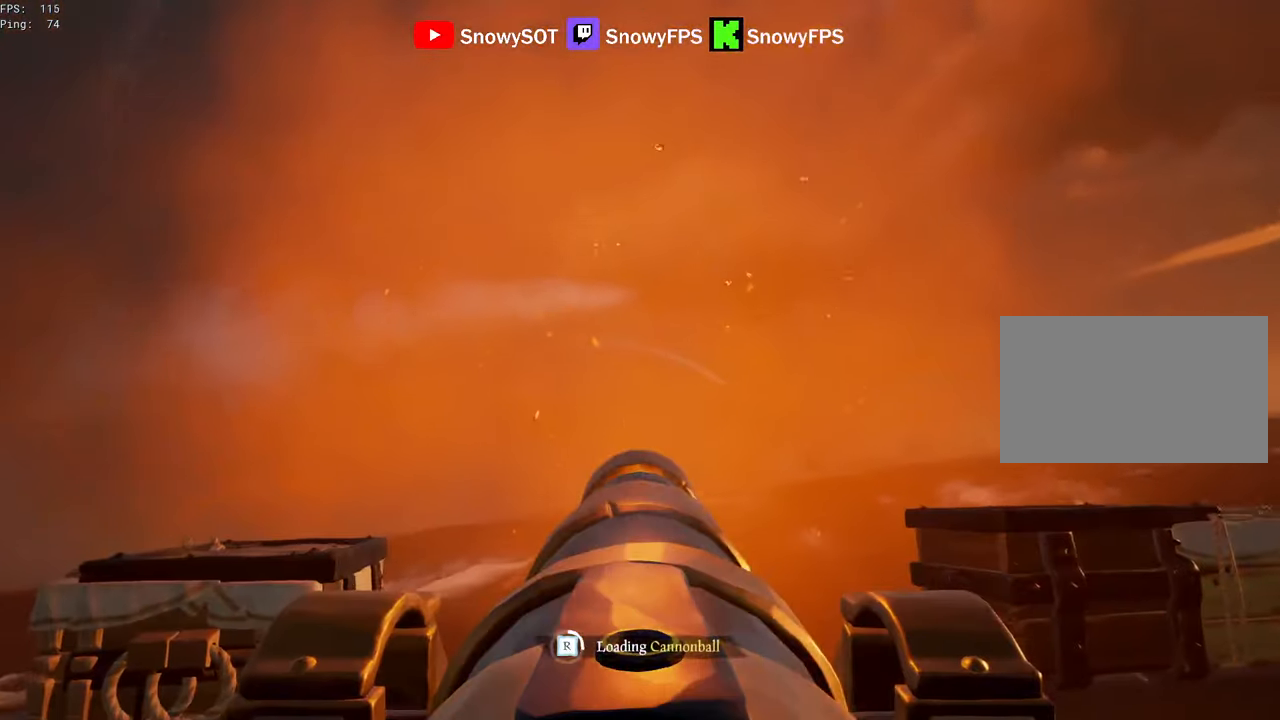
{"keys": [], "mouse": [], "mouse_move": "still", "events": [[34, "s", "up"], [84, "a", "up"], [367, "a", "down"], [467, "a", "up"]]}
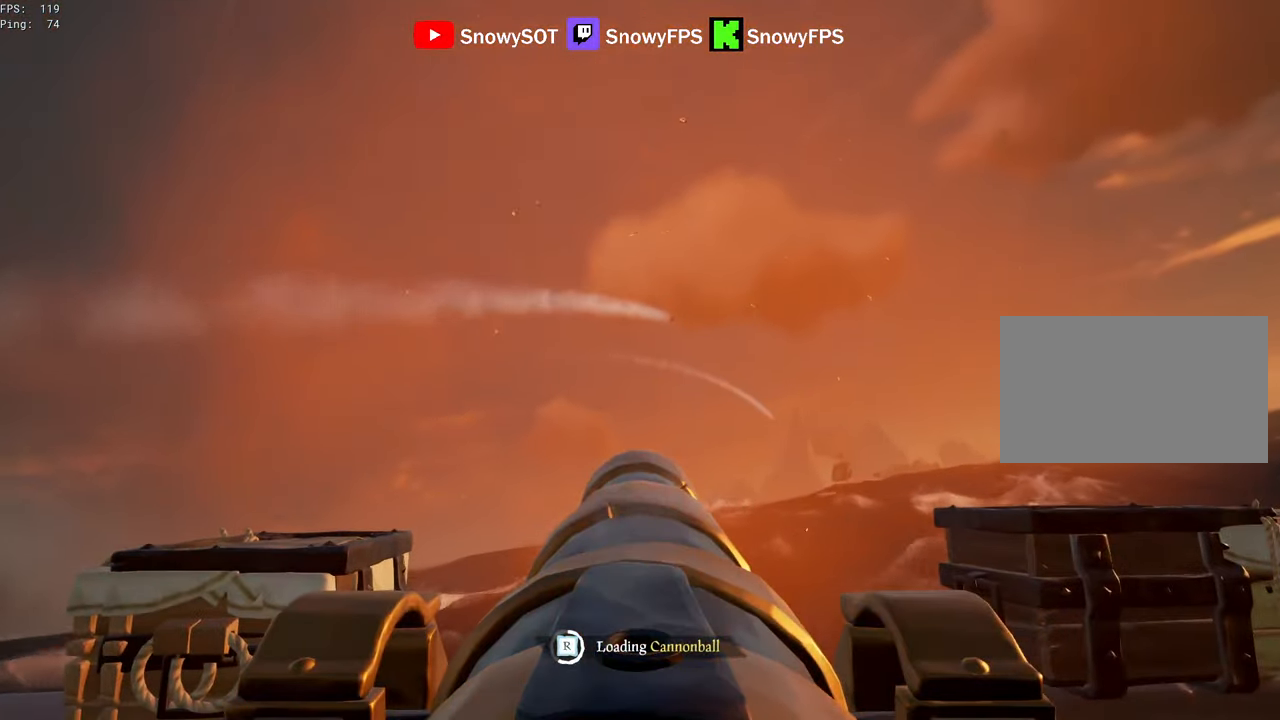
{"keys": [], "mouse": [], "mouse_move": "still", "events": [[234, "a", "down"], [284, "a", "up"]]}
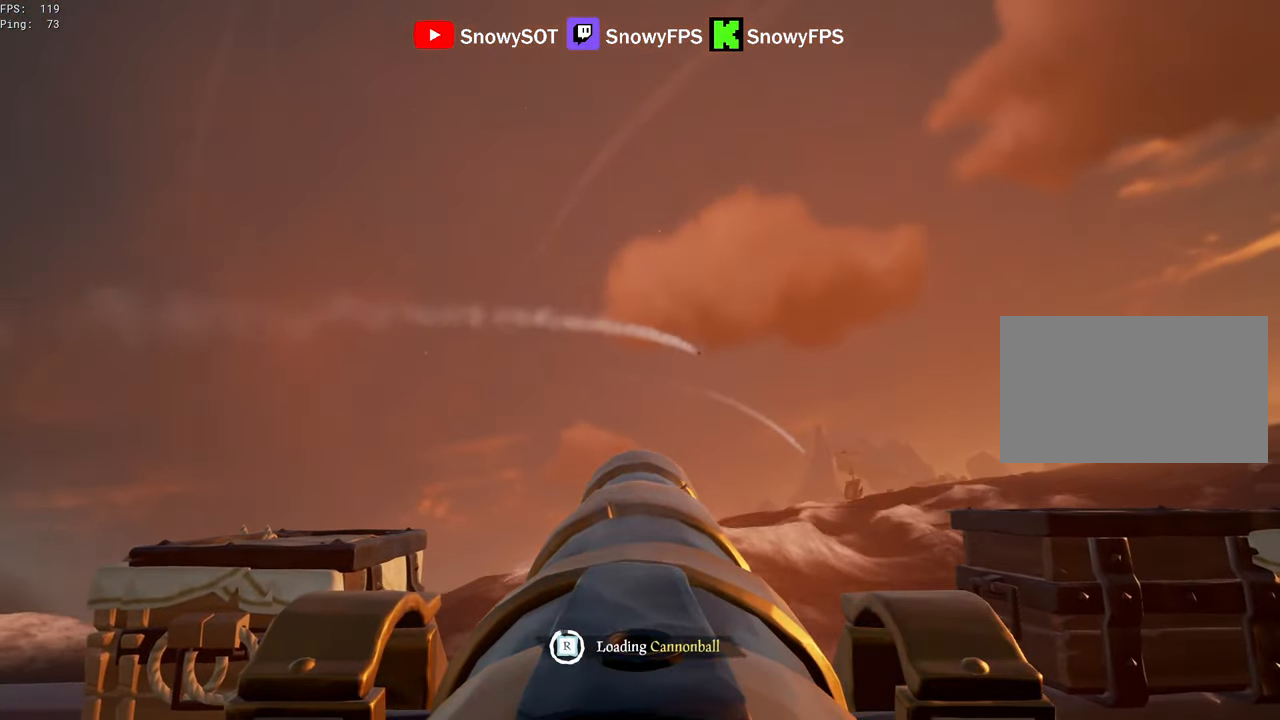
{"keys": ["w"], "mouse": [], "mouse_move": "still", "events": [[350, "w", "down"]]}
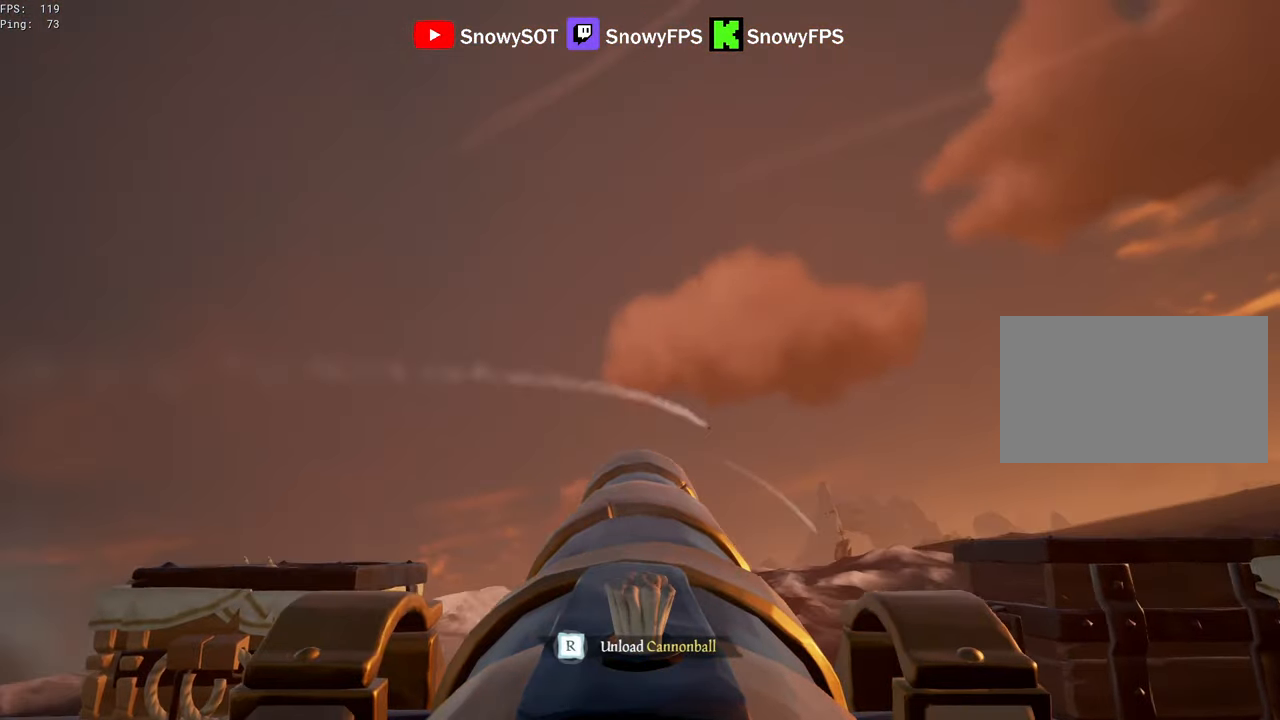
{"keys": [], "mouse": [], "mouse_move": "still", "events": [[34, "mouse_left", "down"], [34, "w", "up"], [184, "mouse_left", "up"], [184, "r", "down"], [217, "r", "up"], [317, "s", "down"], [467, "s", "up"]]}
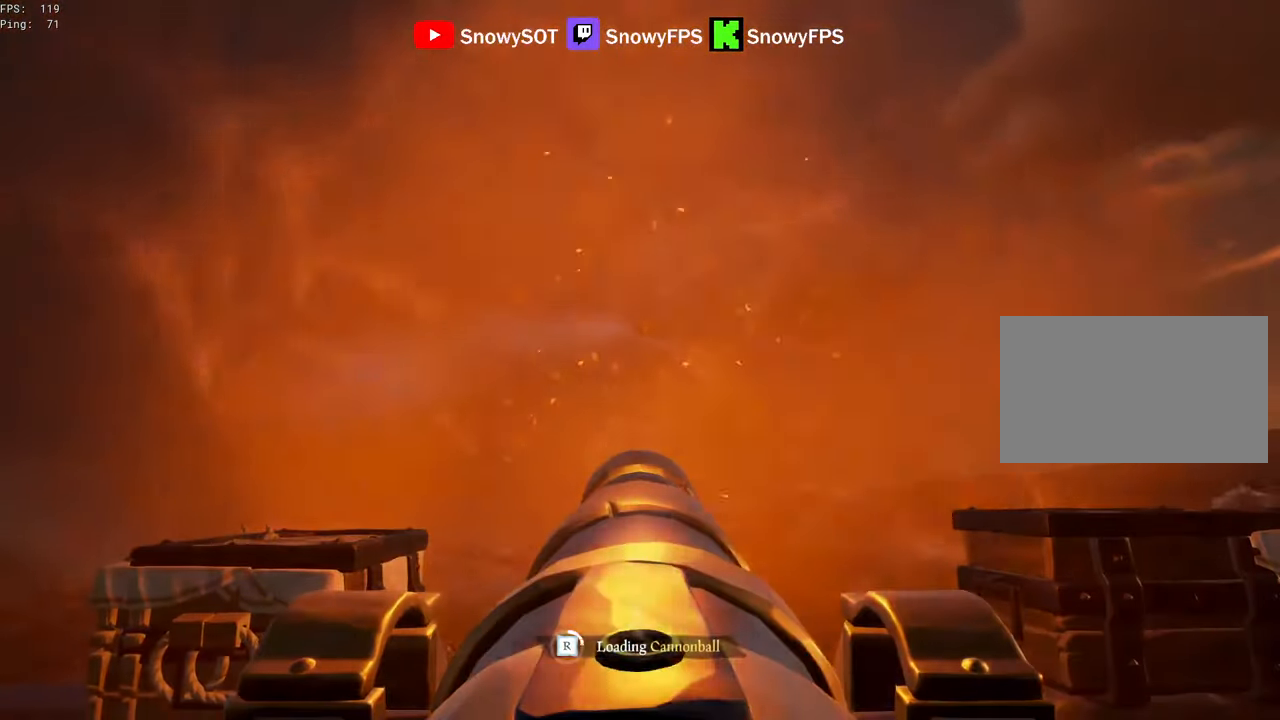
{"keys": [], "mouse": [], "mouse_move": "still", "events": []}
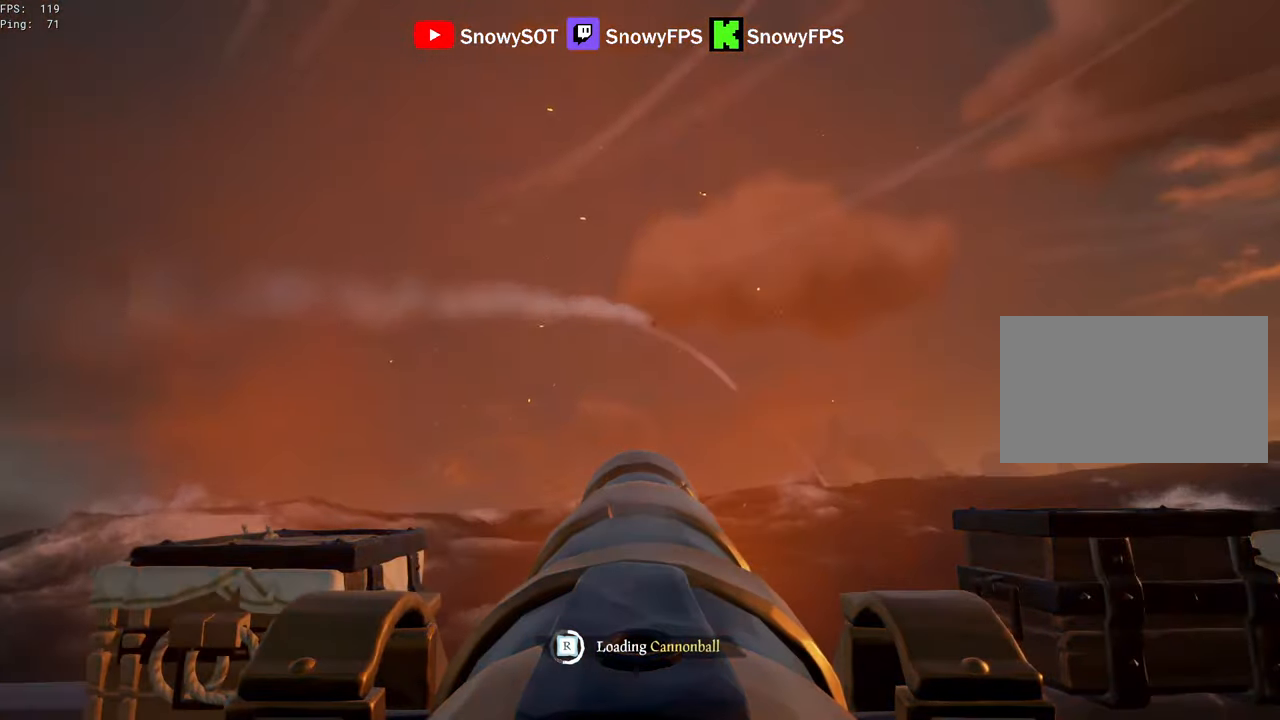
{"keys": [], "mouse": [], "mouse_move": "still", "events": [[67, "a", "down"], [167, "a", "up"]]}
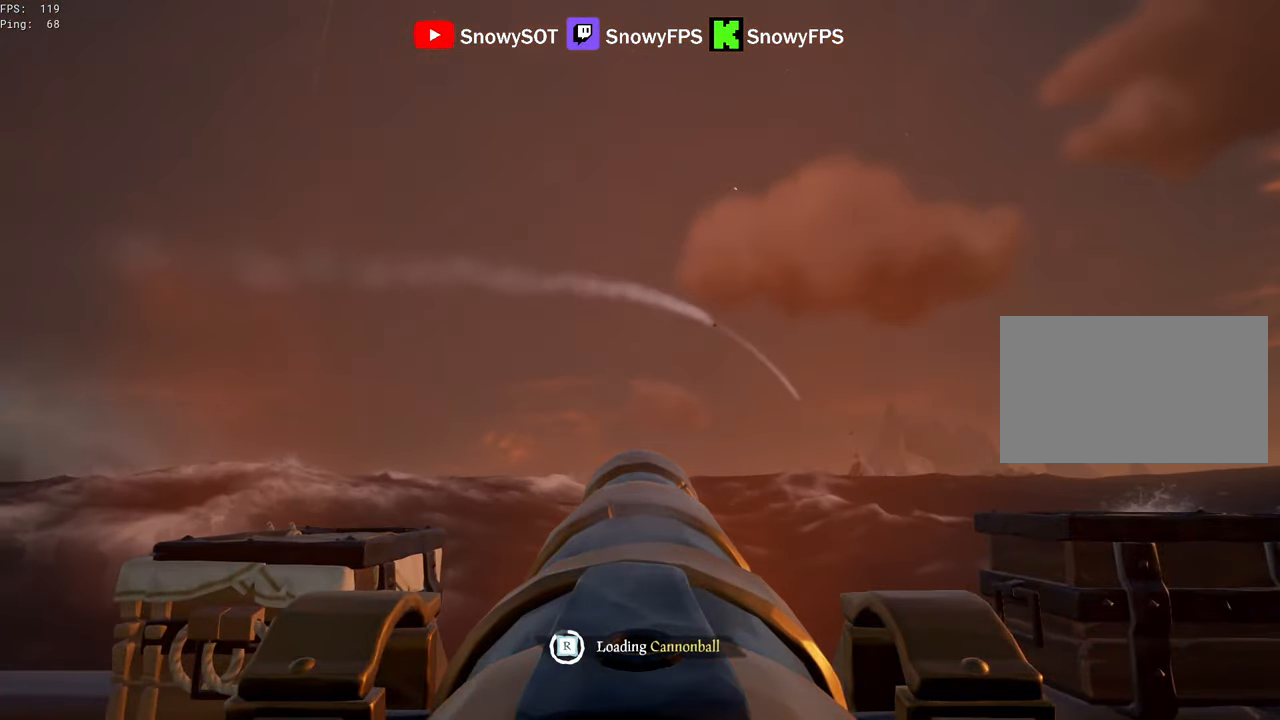
{"keys": ["w"], "mouse": [], "mouse_move": "right", "events": [[467, "w", "down"]]}
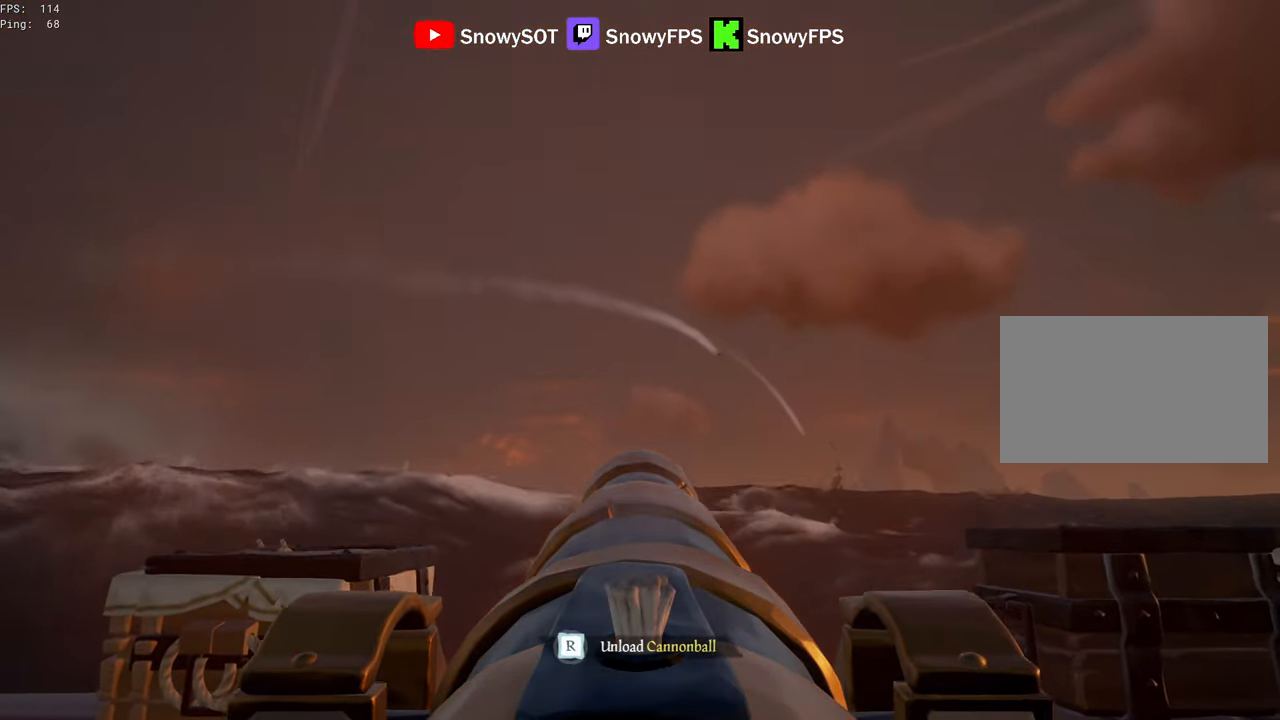
{"keys": ["s"], "mouse": [], "mouse_move": "still", "events": [[150, "mouse_left", "down"], [150, "w", "up"], [284, "mouse_left", "up"], [284, "r", "down"], [383, "r", "up"], [433, "s", "down"]]}
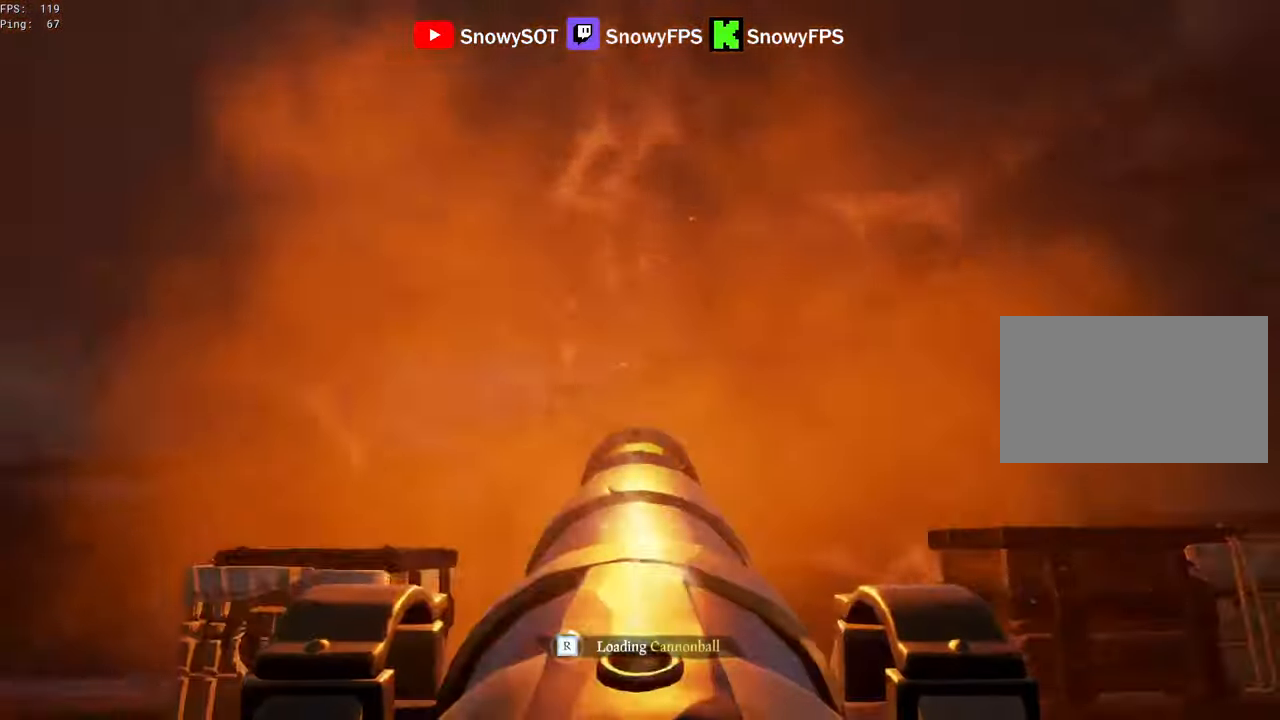
{"keys": [], "mouse": [], "mouse_move": "still", "events": [[116, "s", "up"]]}
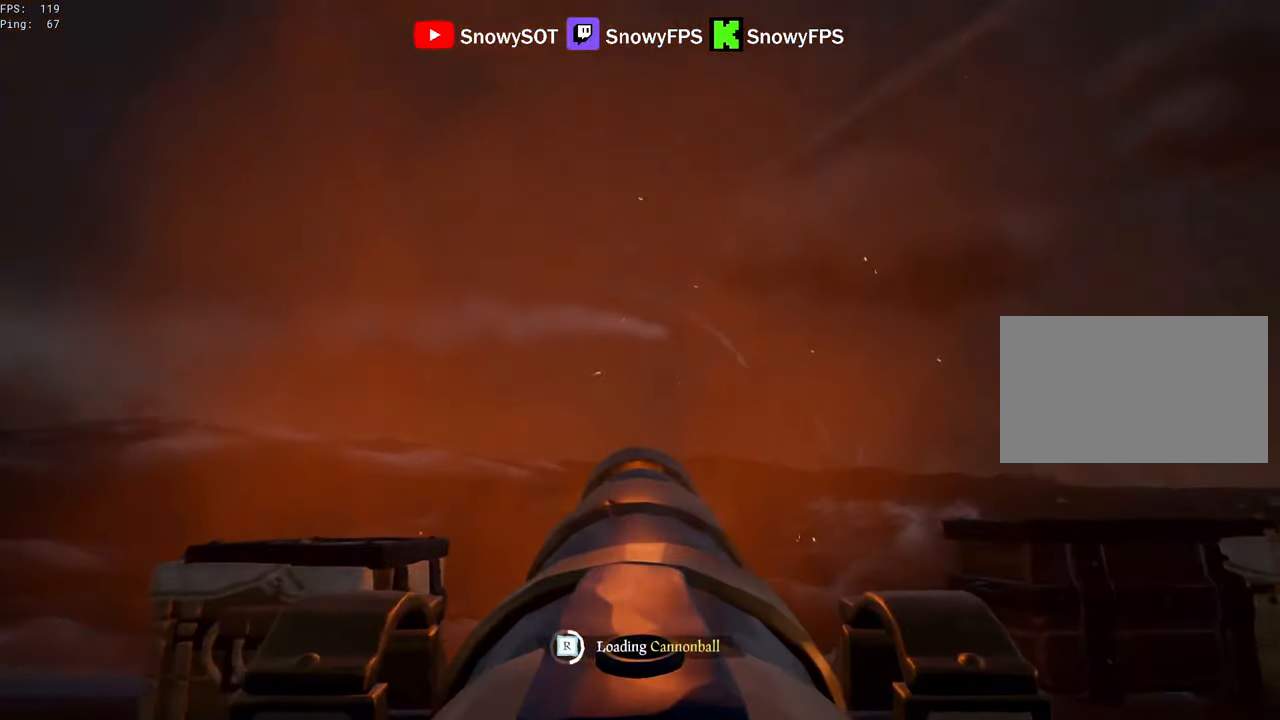
{"keys": ["d"], "mouse": [], "mouse_move": "still", "events": [[500, "d", "down"]]}
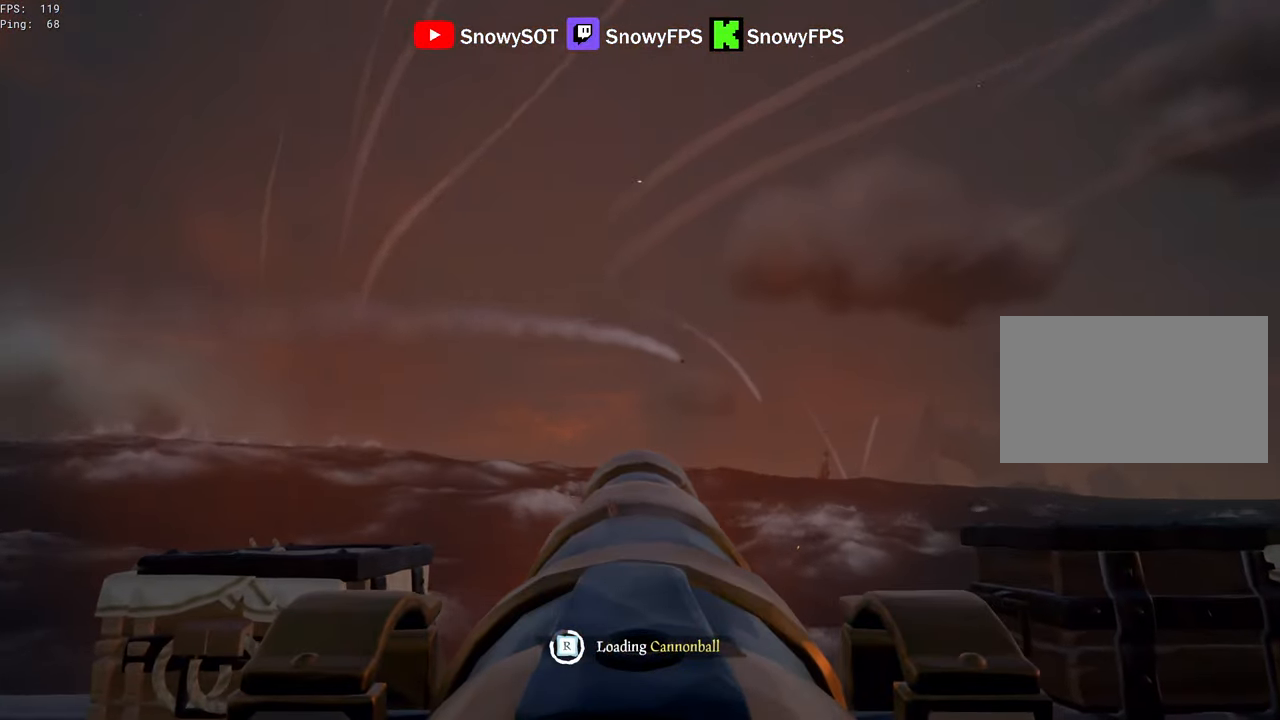
{"keys": [], "mouse": [], "mouse_move": "right", "events": [[50, "d", "up"]]}
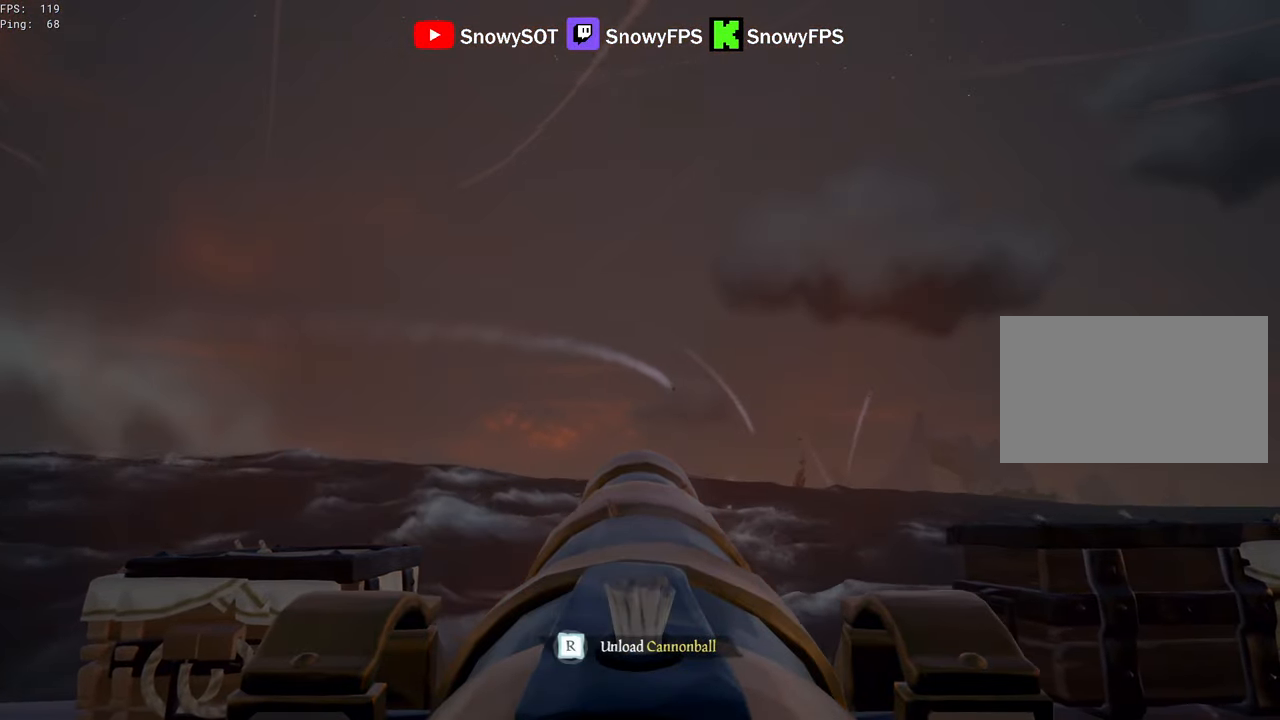
{"keys": ["r"], "mouse": [], "mouse_move": "still", "events": [[166, "w", "down"], [300, "mouse_left", "down"], [350, "w", "up"], [450, "mouse_left", "up"], [483, "r", "down"]]}
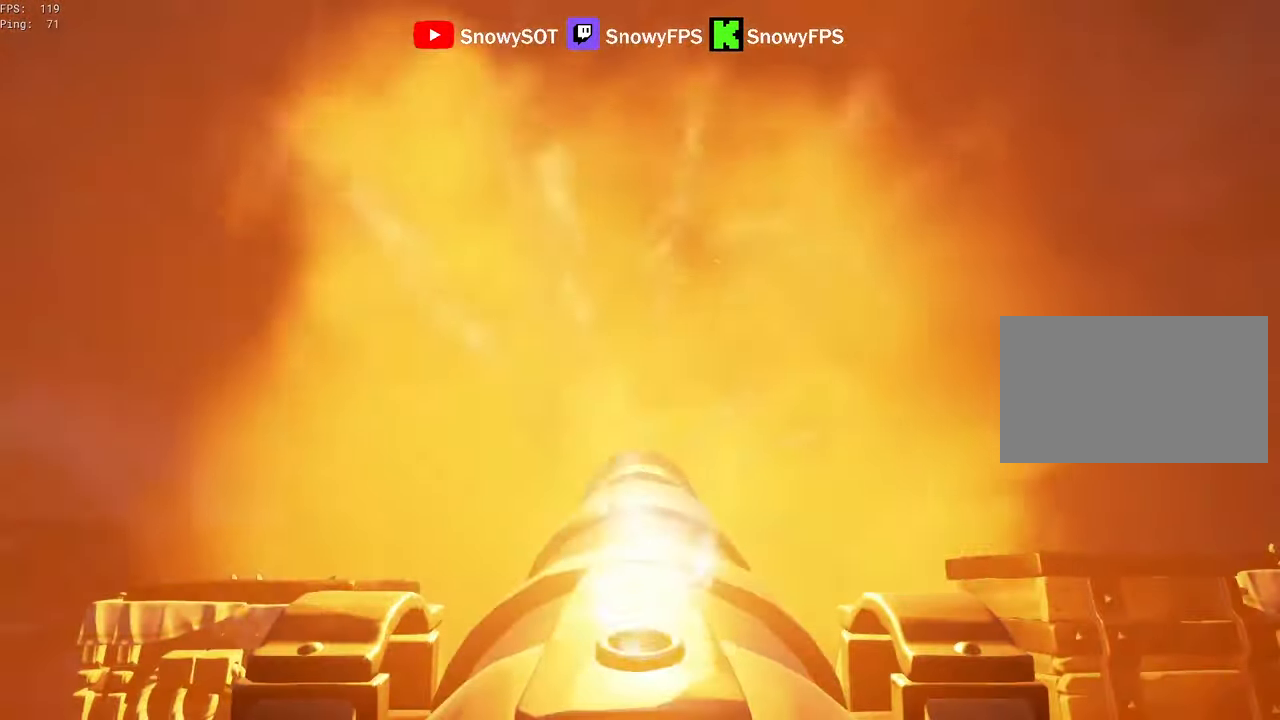
{"keys": [], "mouse": [], "mouse_move": "still", "events": [[33, "r", "up"], [133, "s", "down"], [266, "s", "up"]]}
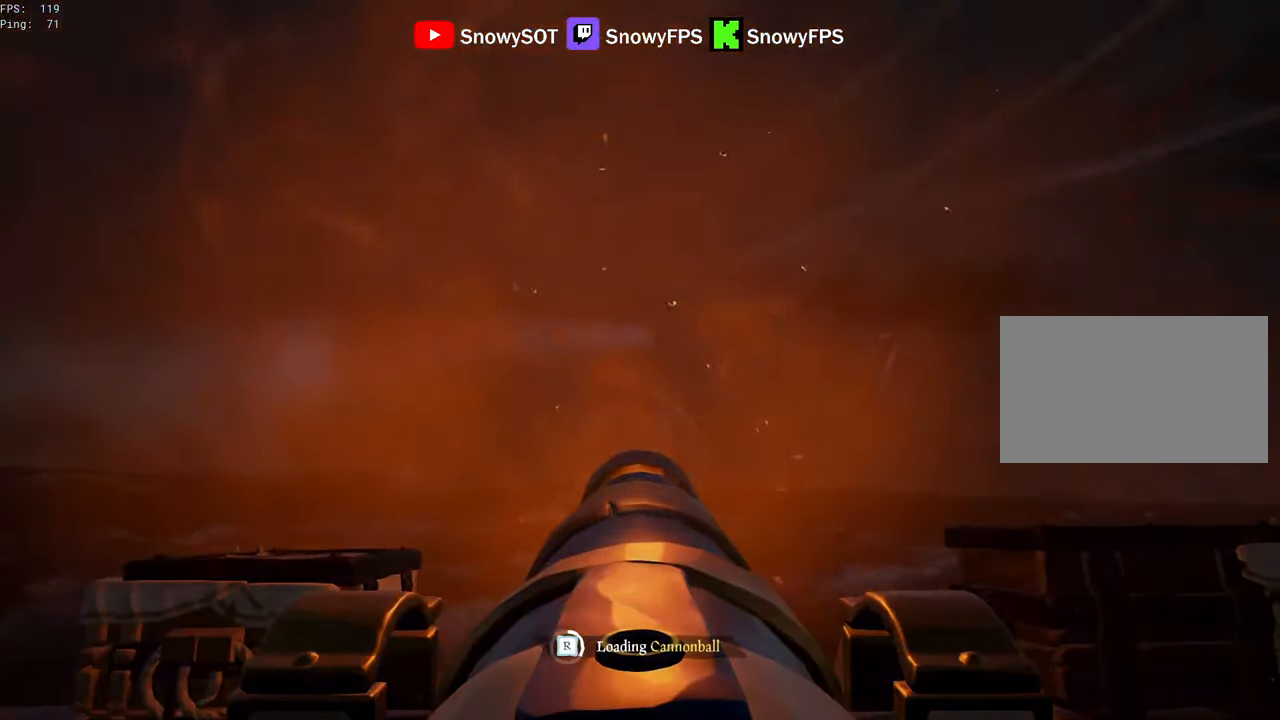
{"keys": [], "mouse": [], "mouse_move": "still", "events": []}
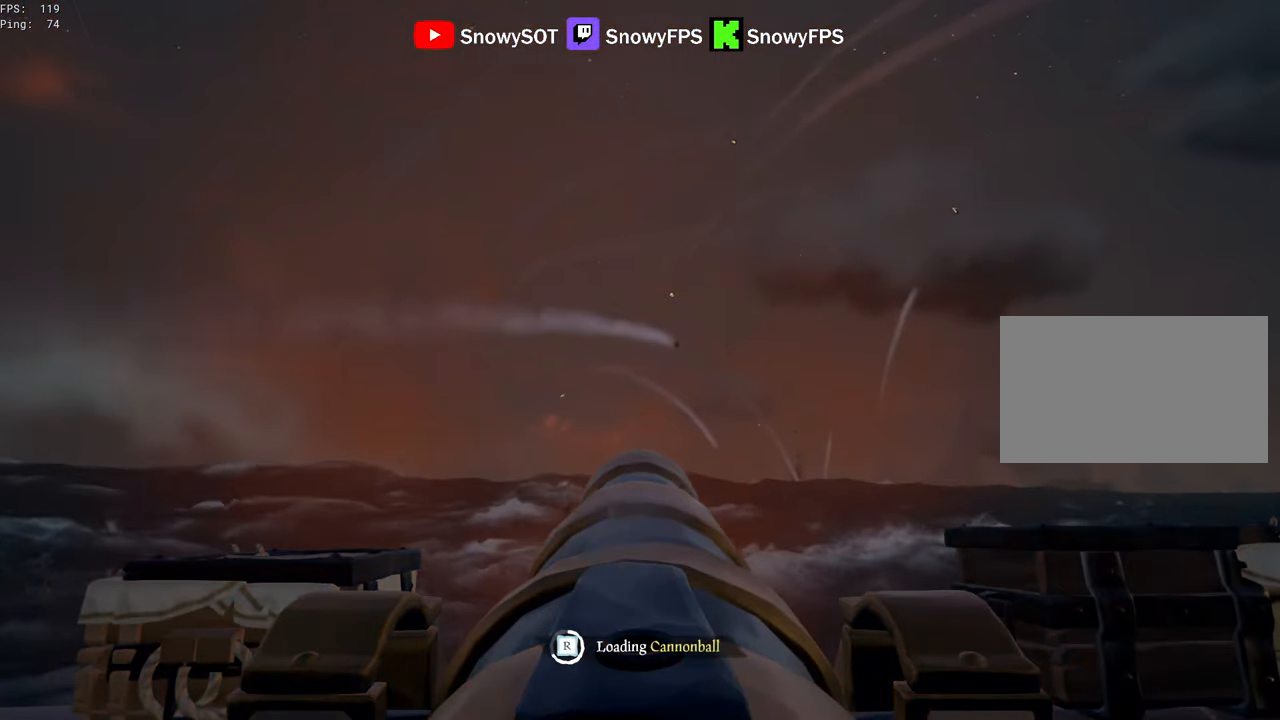
{"keys": [], "mouse": [], "mouse_move": "left", "events": []}
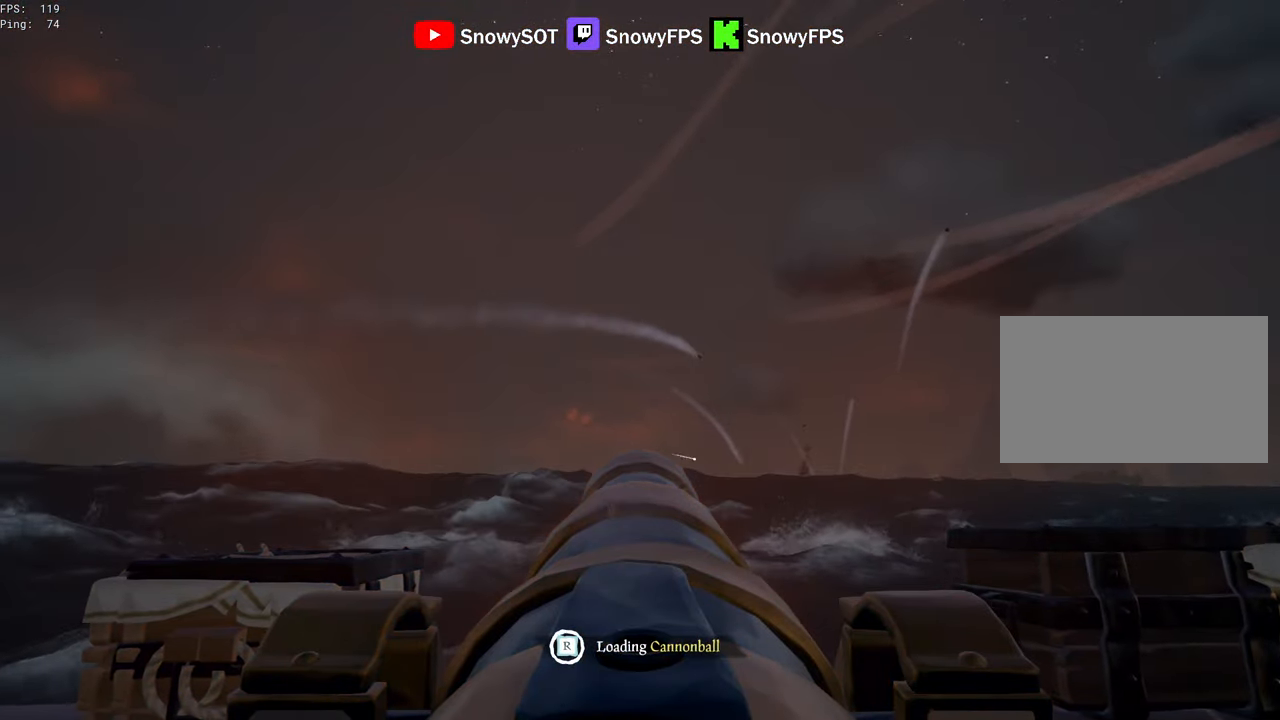
{"keys": [], "mouse": ["left"], "mouse_move": "still", "events": [[233, "w", "down"], [416, "mouse_left", "down"], [416, "w", "up"]]}
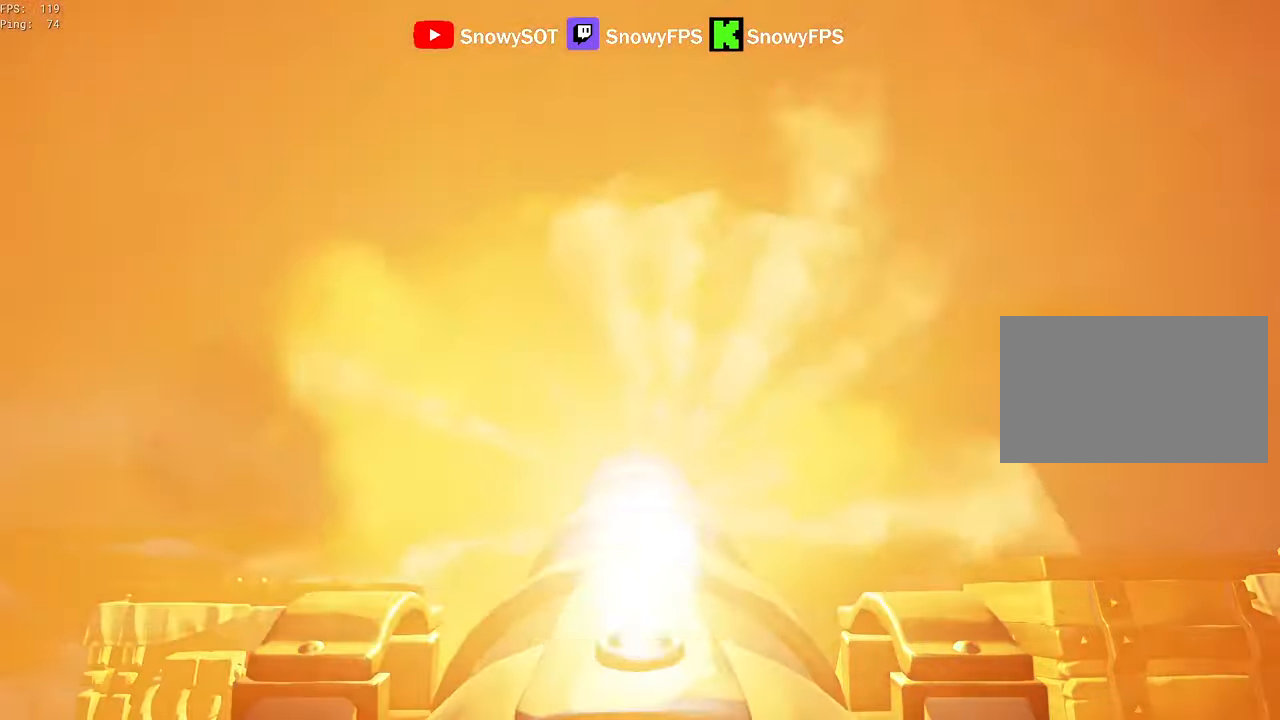
{"keys": ["s"], "mouse": [], "mouse_move": "still", "events": [[50, "mouse_left", "up"], [150, "r", "down"], [233, "r", "up"], [483, "s", "down"]]}
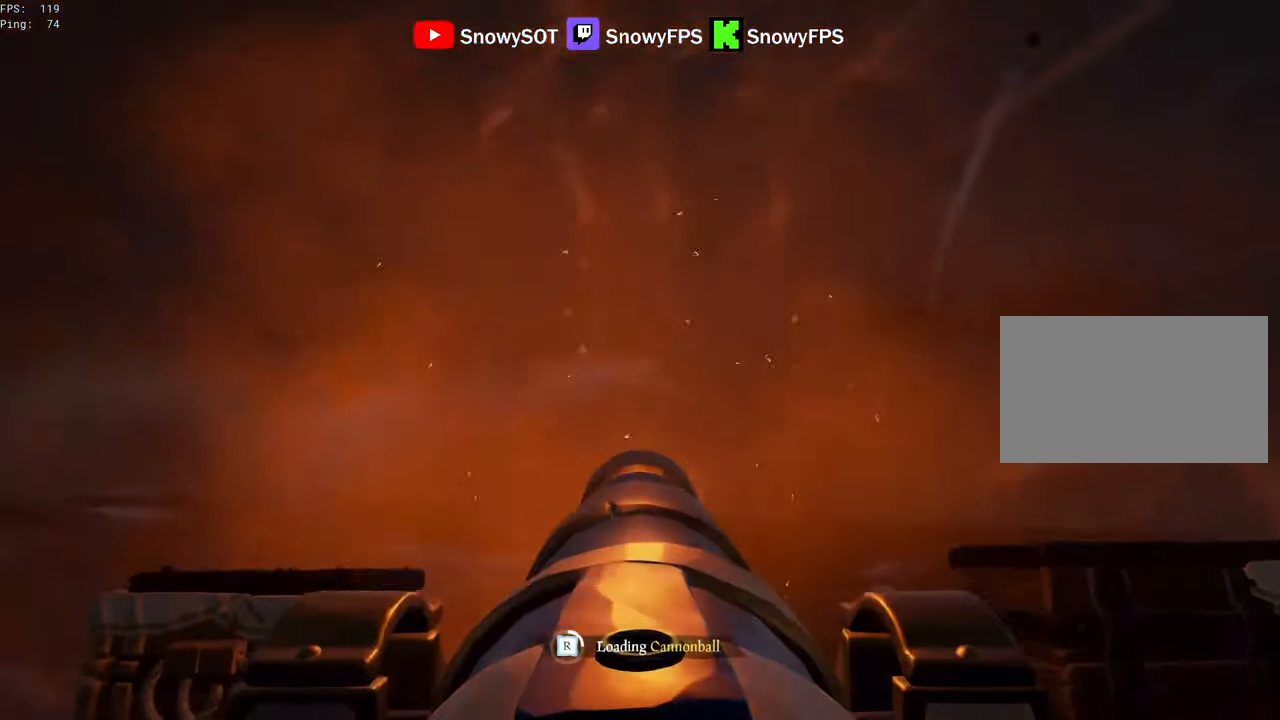
{"keys": [], "mouse": ["left"], "mouse_move": "still", "events": [[116, "s", "up"], [250, "mouse_left", "down"], [350, "mouse_left", "up"], [450, "mouse_left", "down"]]}
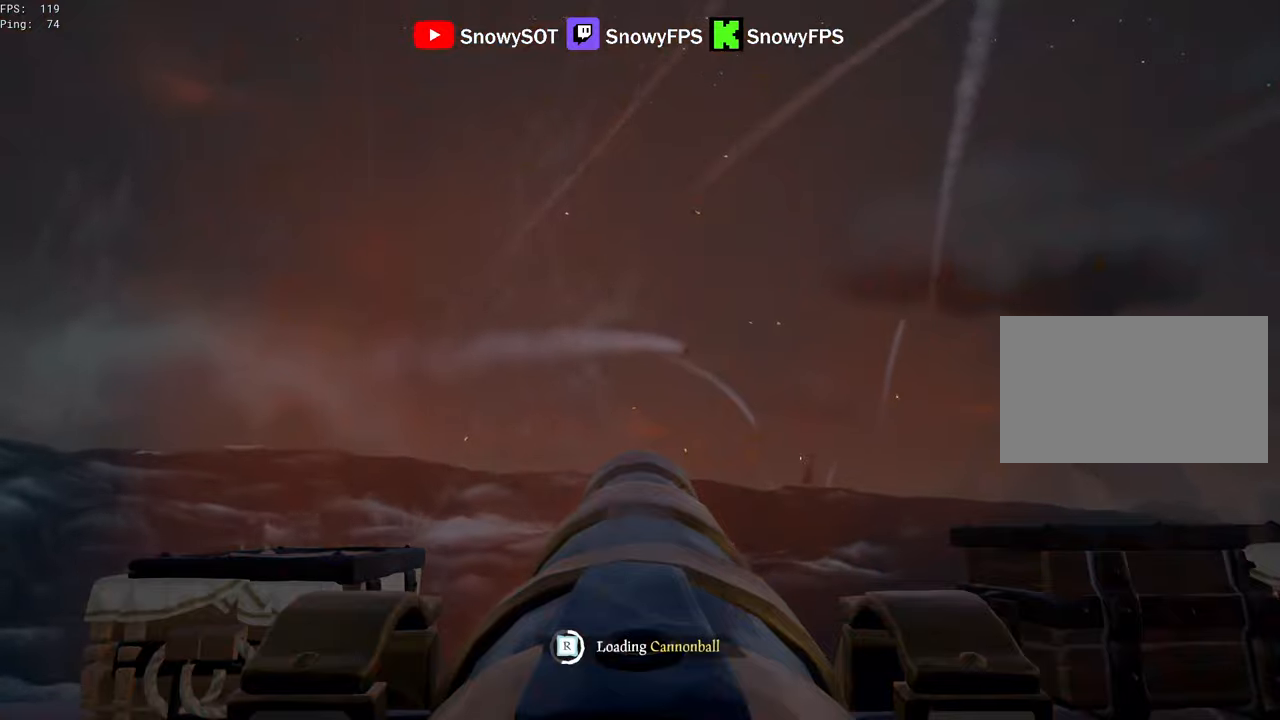
{"keys": [], "mouse": [], "mouse_move": "still", "events": [[33, "mouse_left", "up"], [133, "mouse_left", "down"], [217, "mouse_left", "up"]]}